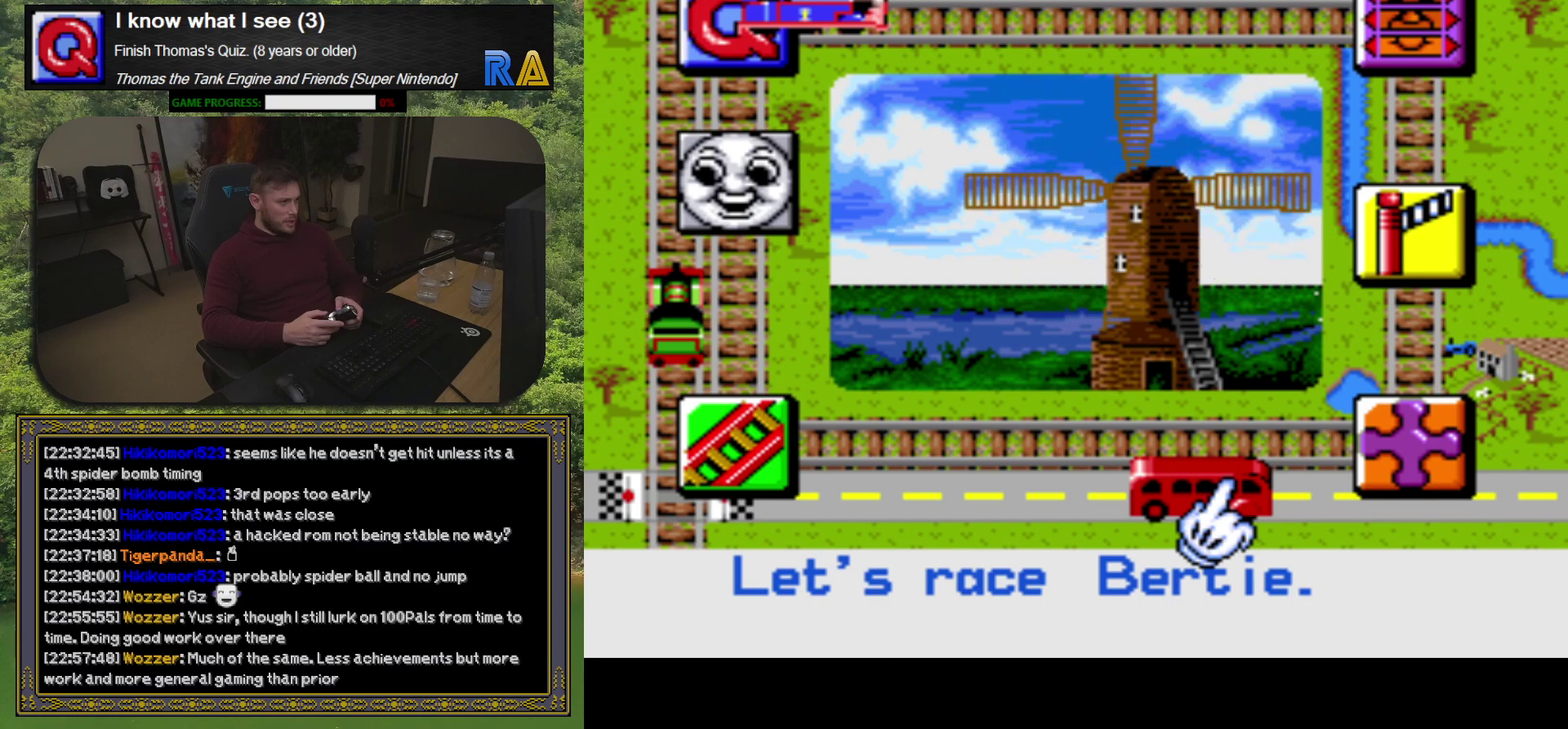
Gameplay with a controller (Xbox layout); each line is a JSON object with the inputs held at the frame after it. "events" lists button and stick changes between this image and that frame as [ms after this image, input, new state], when the widget could be followed in between. Not read: L3 R3 left_stick right_stick.
{"buttons": ["DPAD_LEFT"], "events": [[467, "DPAD_LEFT", "down"]]}
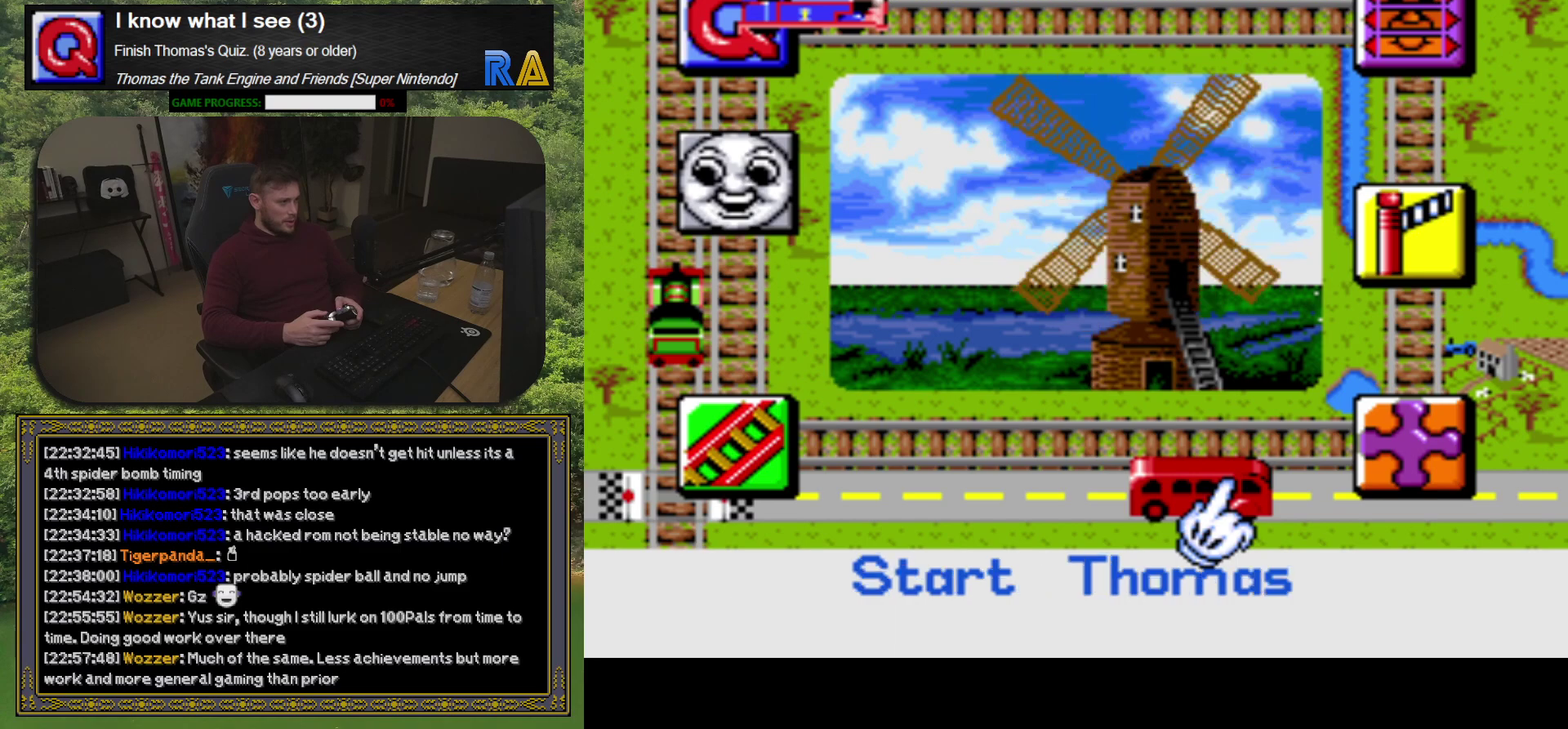
{"buttons": [], "events": [[117, "DPAD_LEFT", "up"]]}
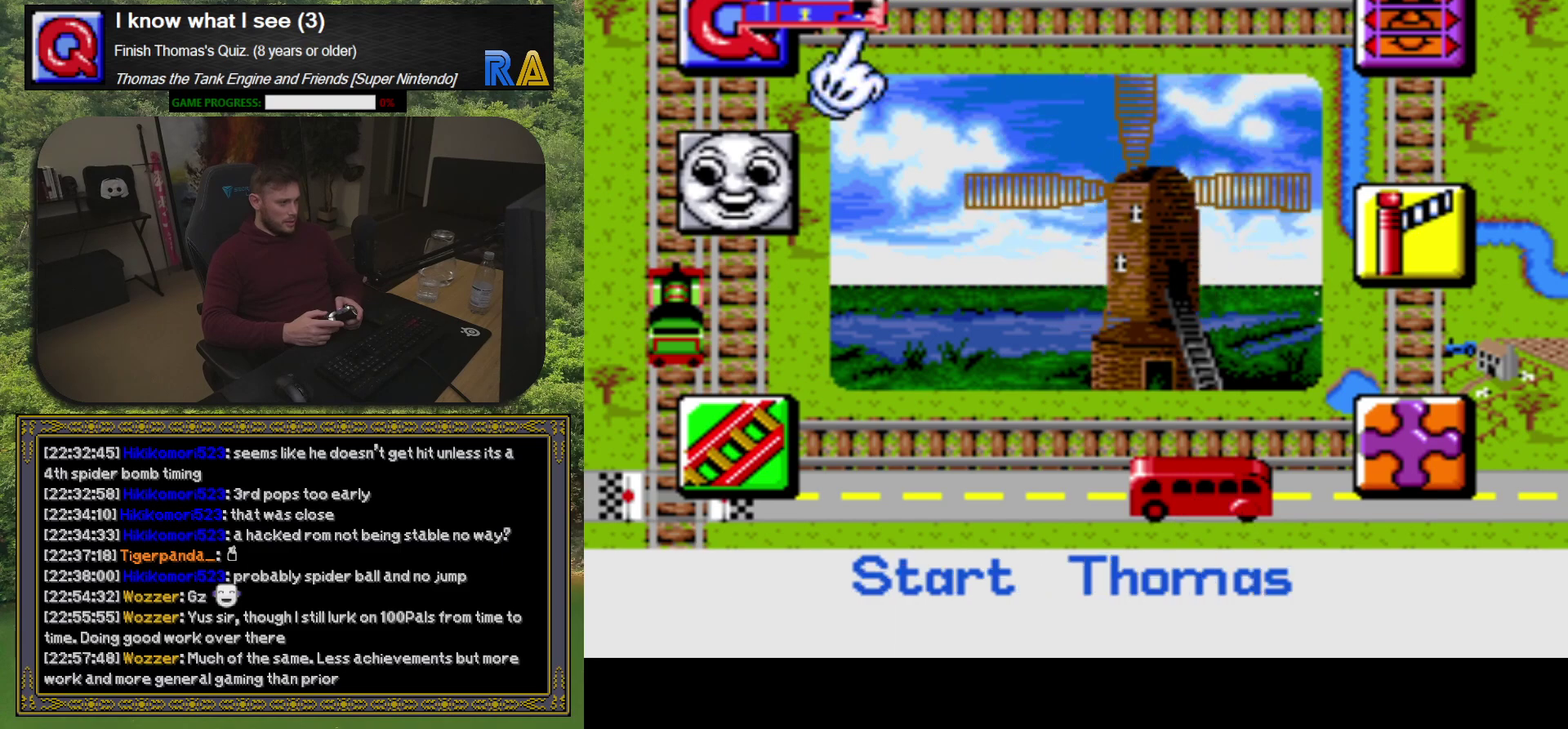
{"buttons": [], "events": []}
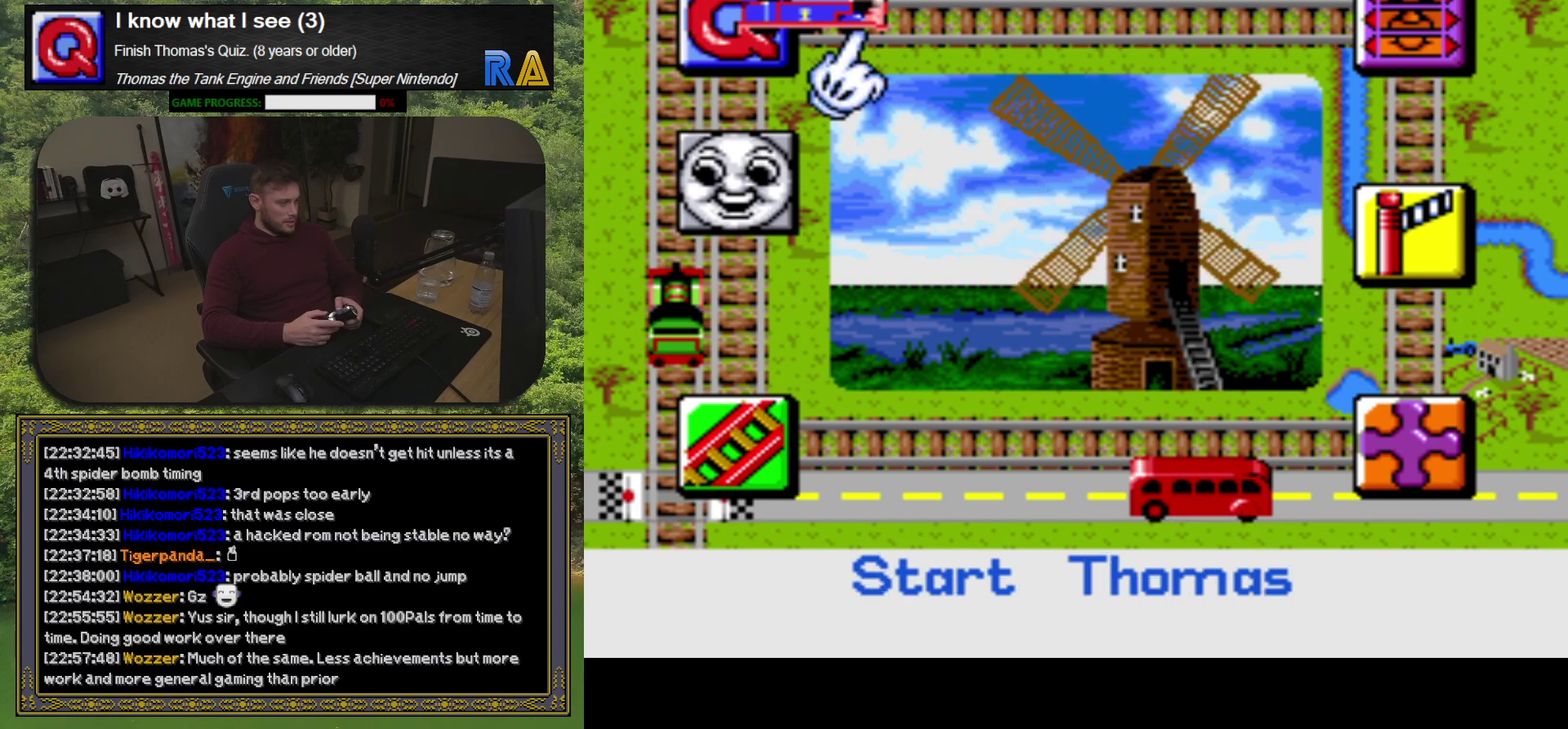
{"buttons": [], "events": []}
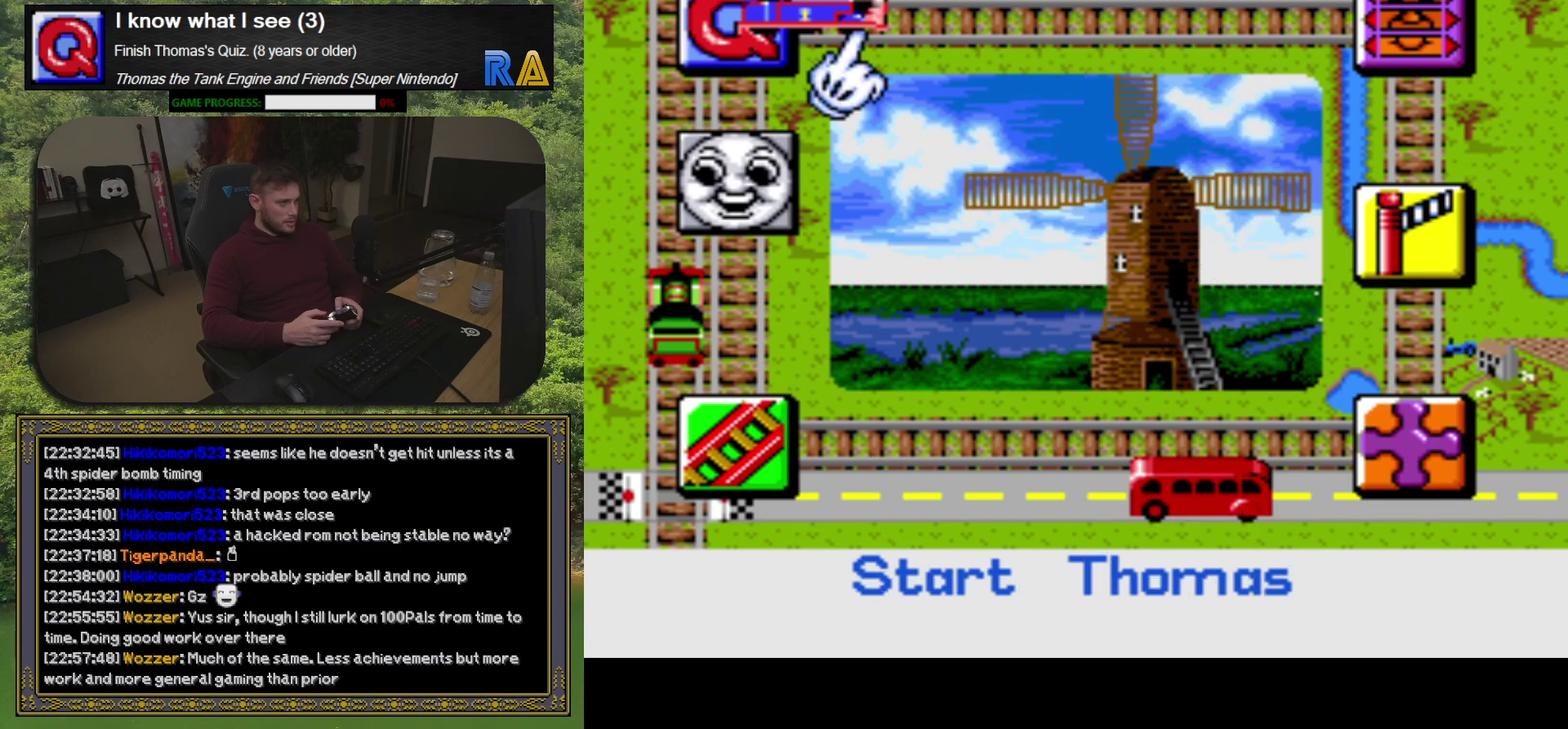
{"buttons": [], "events": [[150, "A", "down"], [283, "A", "up"]]}
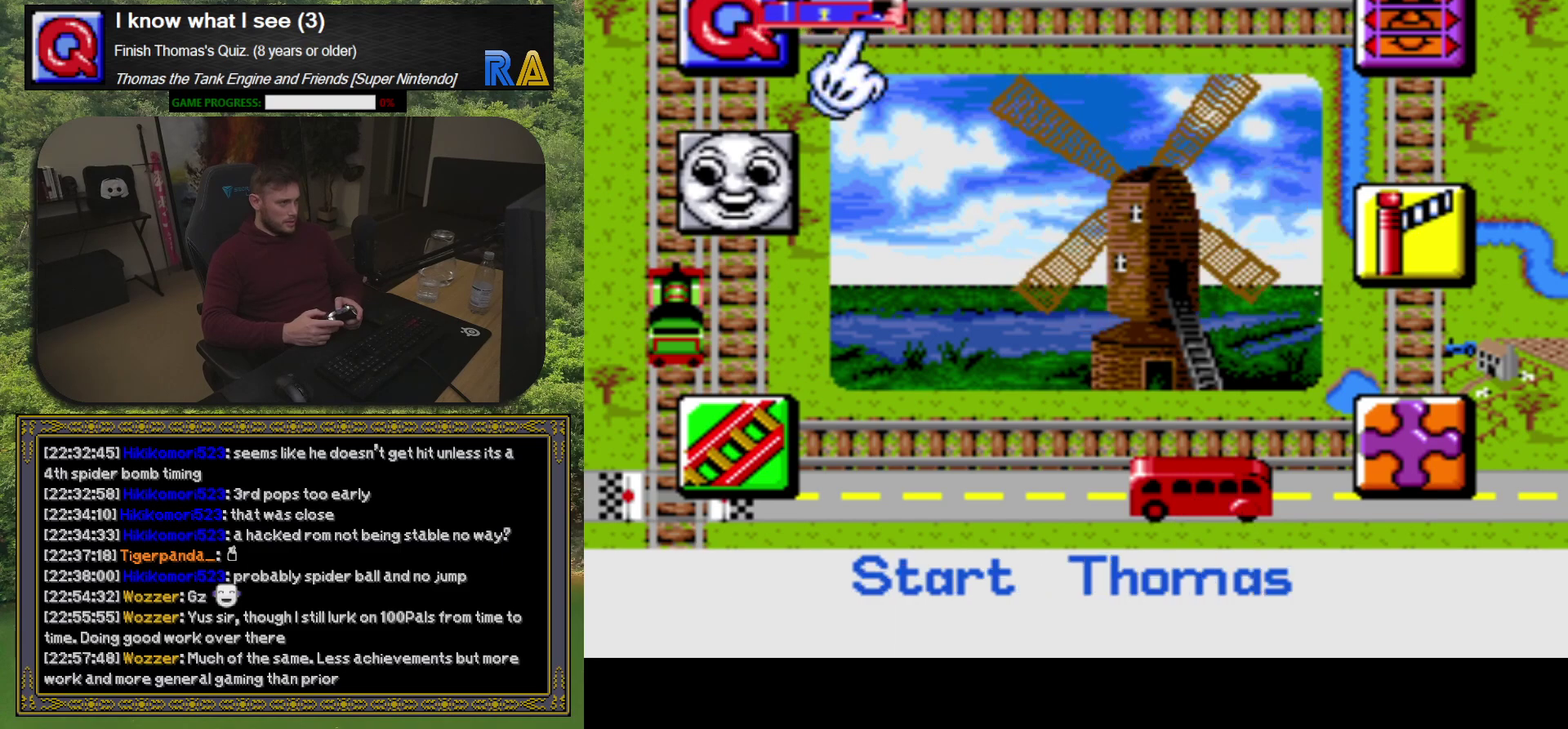
{"buttons": [], "events": []}
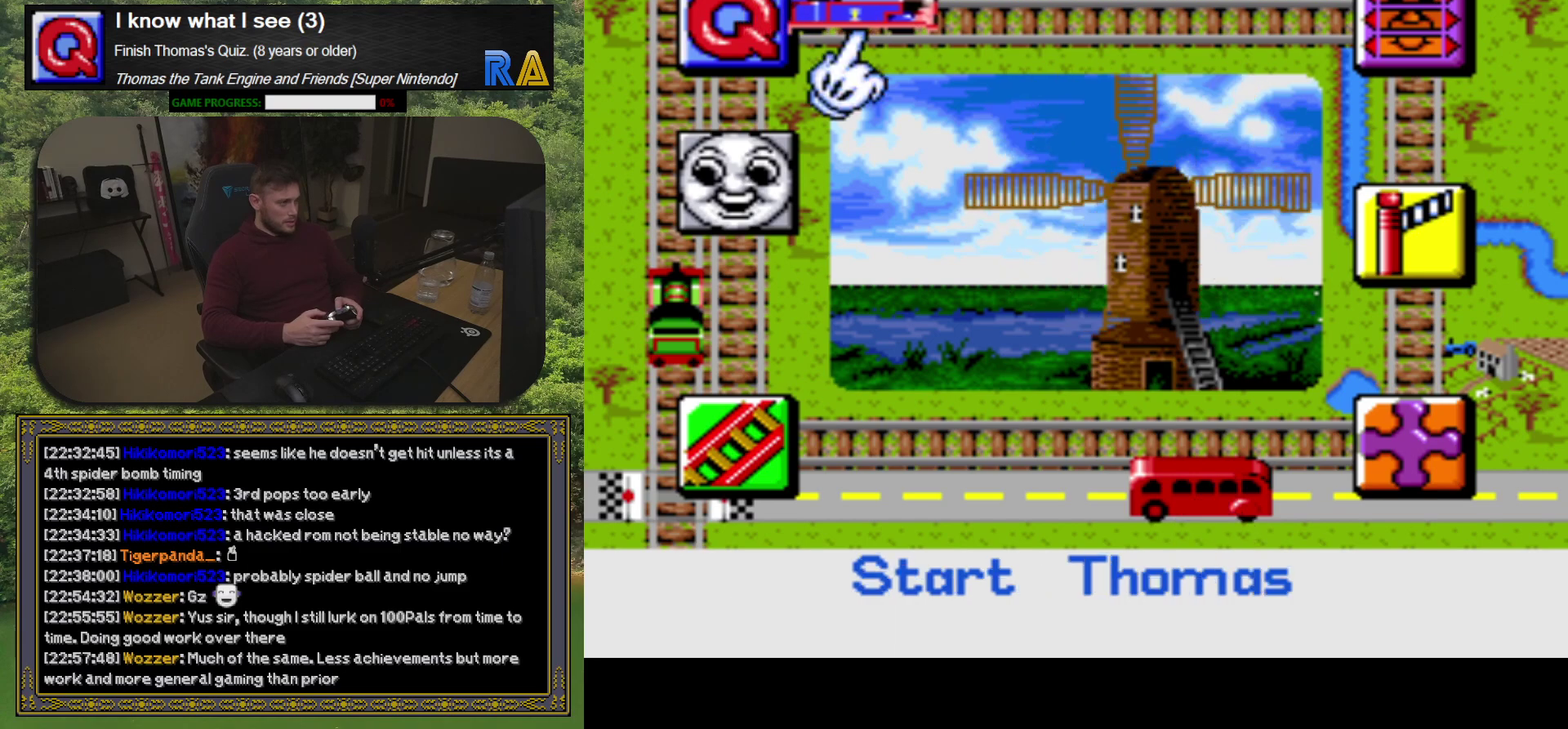
{"buttons": [], "events": []}
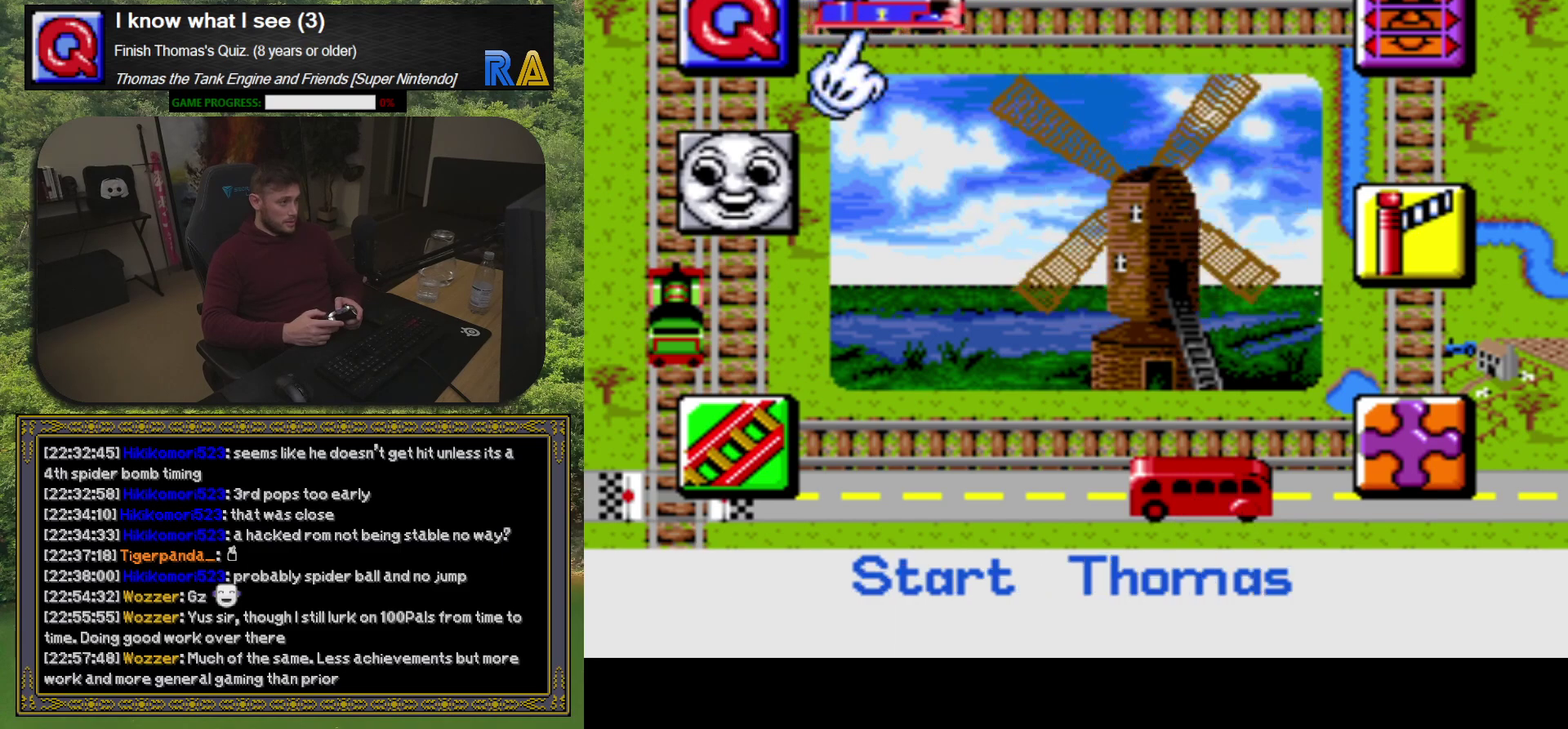
{"buttons": ["DPAD_RIGHT"], "events": [[450, "DPAD_RIGHT", "down"]]}
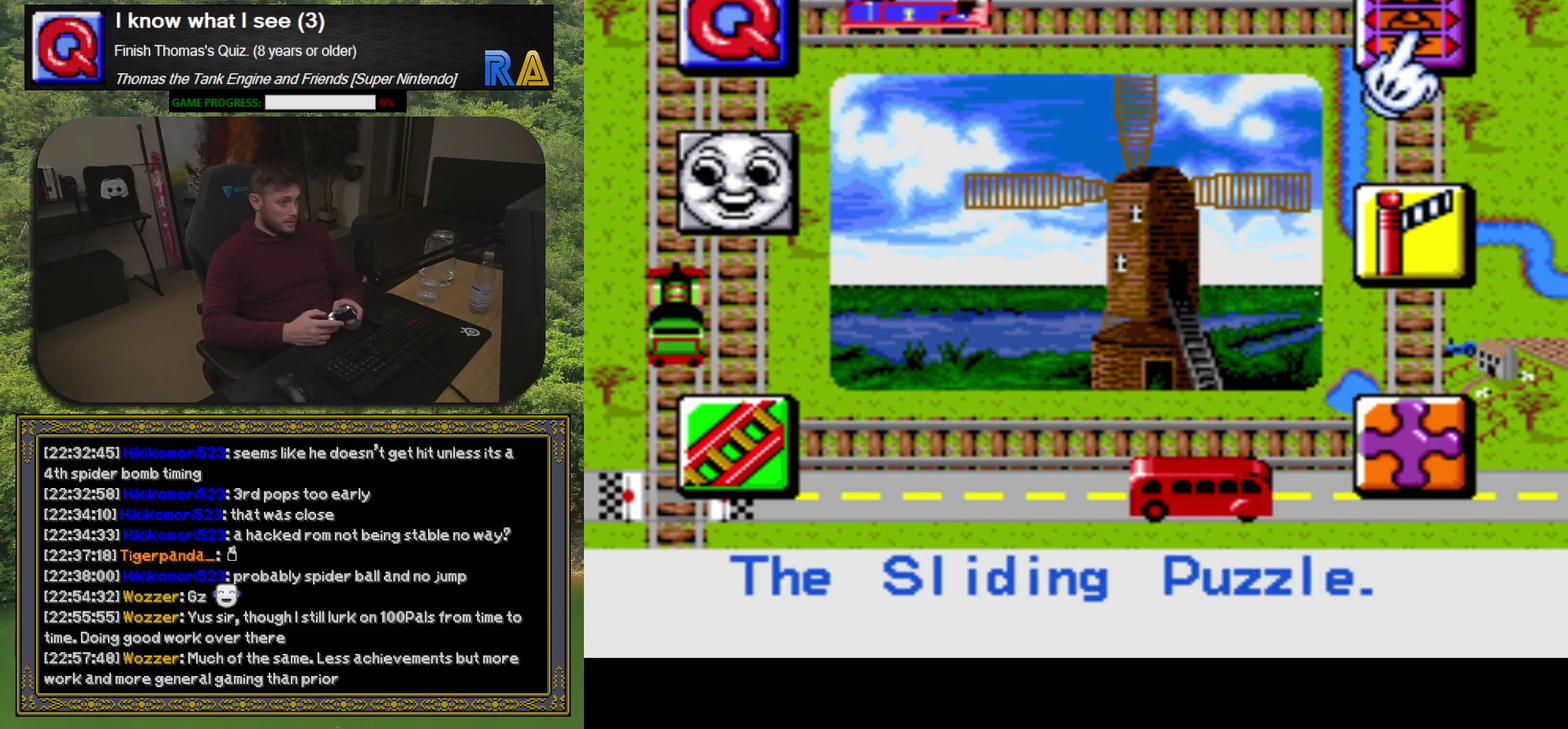
{"buttons": [], "events": [[50, "DPAD_RIGHT", "up"], [267, "DPAD_RIGHT", "down"], [350, "DPAD_RIGHT", "up"]]}